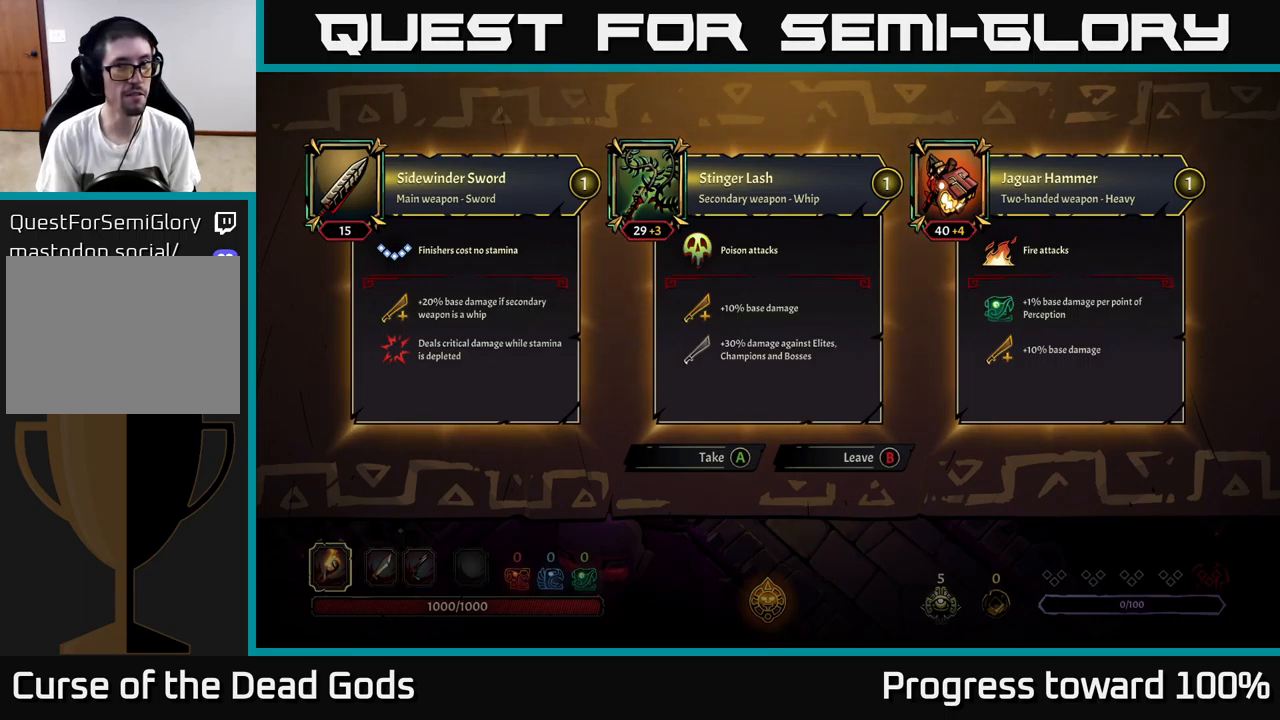
Gameplay with a controller (Xbox layout); each line is a JSON object with the inputs held at the frame after it. "events" lists button and stick changes between this image and that frame as [ms after this image, input, new state], when the widget could be followed in between. Not read: L3 R3.
{"buttons": ["B"], "left_stick": "center", "right_stick": "center", "events": [[500, "B", "down"]]}
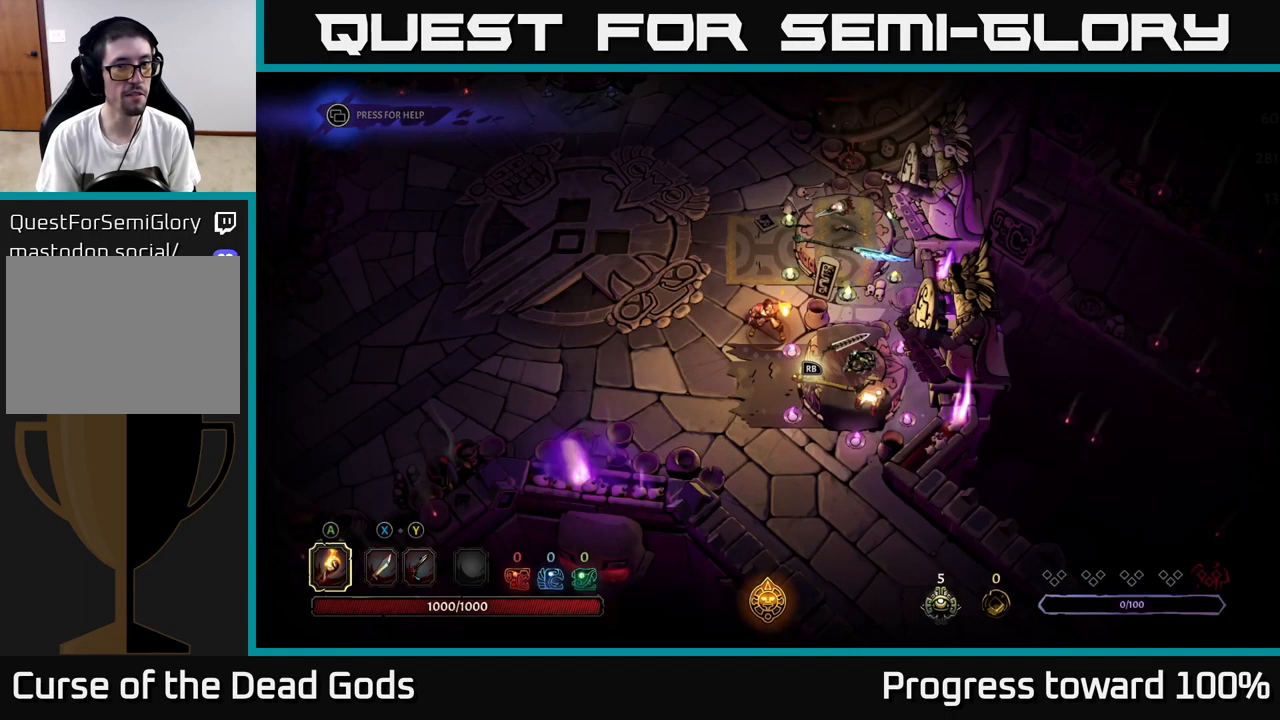
{"buttons": [], "left_stick": "center", "right_stick": "center", "events": [[67, "B", "up"], [217, "left_stick", "right"], [383, "R1", "down"], [433, "left_stick", "center"], [467, "R1", "up"]]}
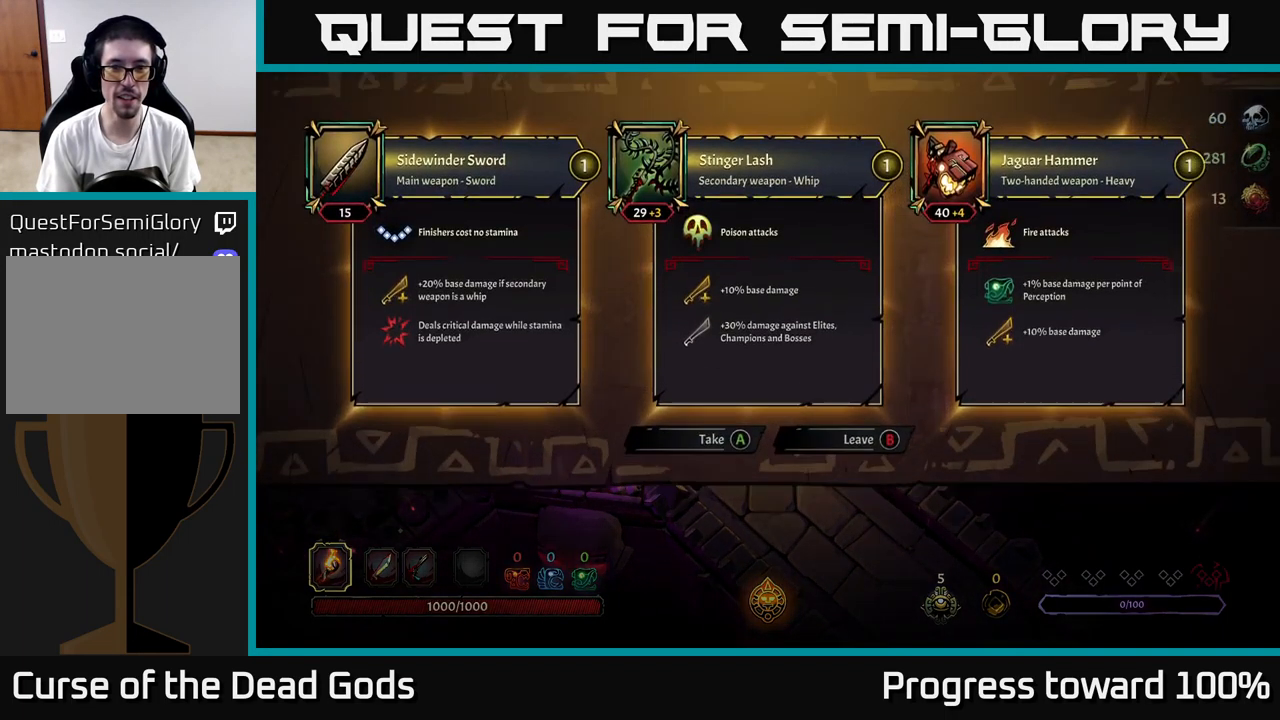
{"buttons": [], "left_stick": "center", "right_stick": "center", "events": [[300, "R1", "down"], [383, "R1", "up"]]}
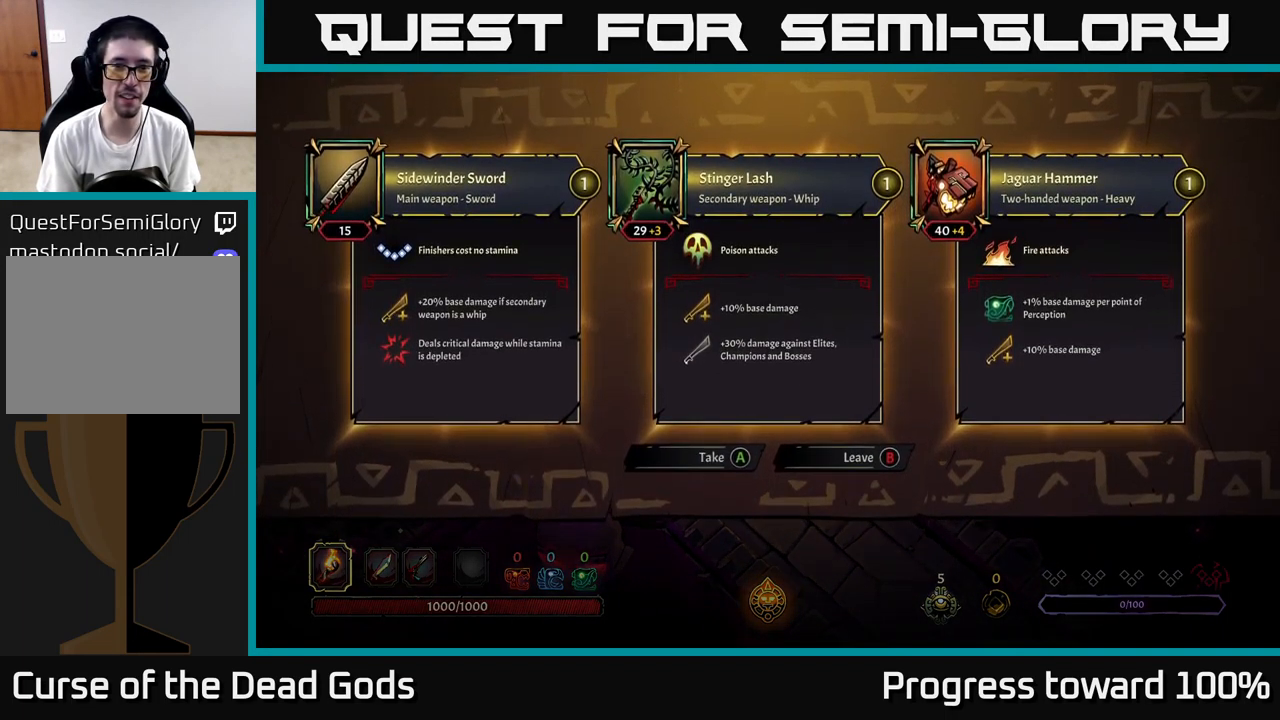
{"buttons": [], "left_stick": "left", "right_stick": "center", "events": [[133, "A", "down"], [216, "A", "up"], [366, "left_stick", "left"]]}
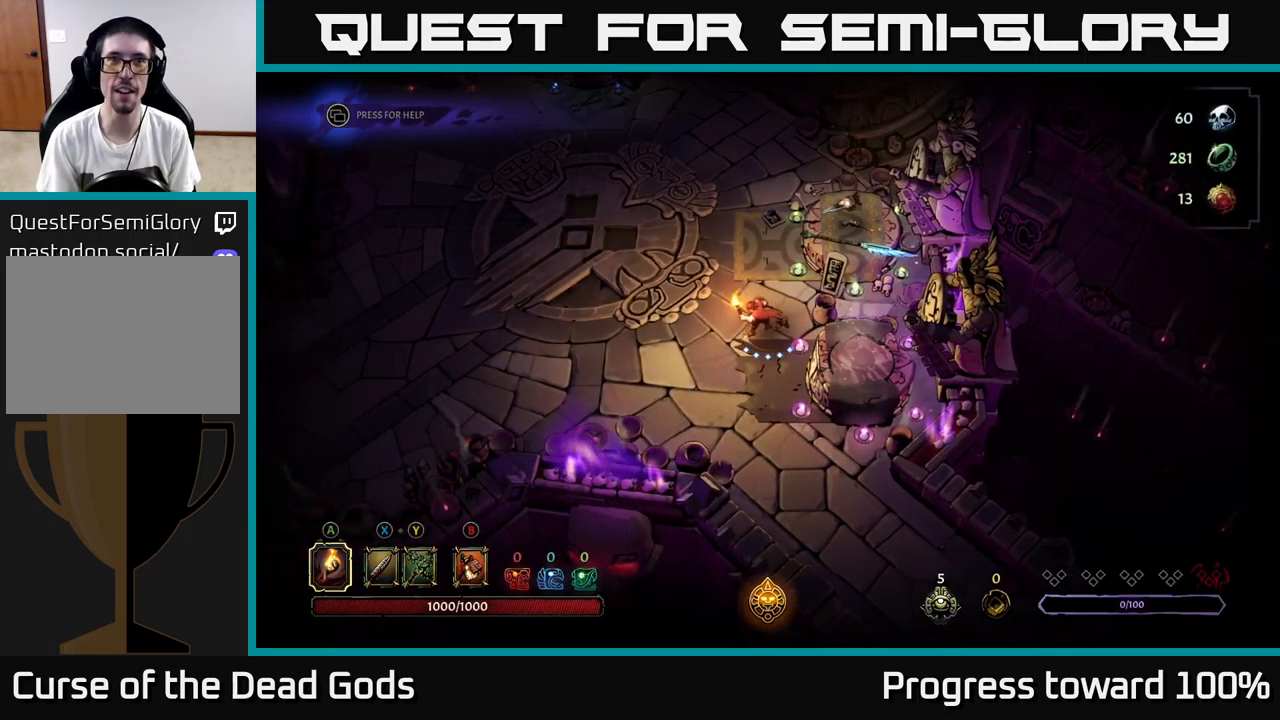
{"buttons": [], "left_stick": "up", "right_stick": "center", "events": [[33, "left_stick", "up-left"], [300, "left_stick", "up"]]}
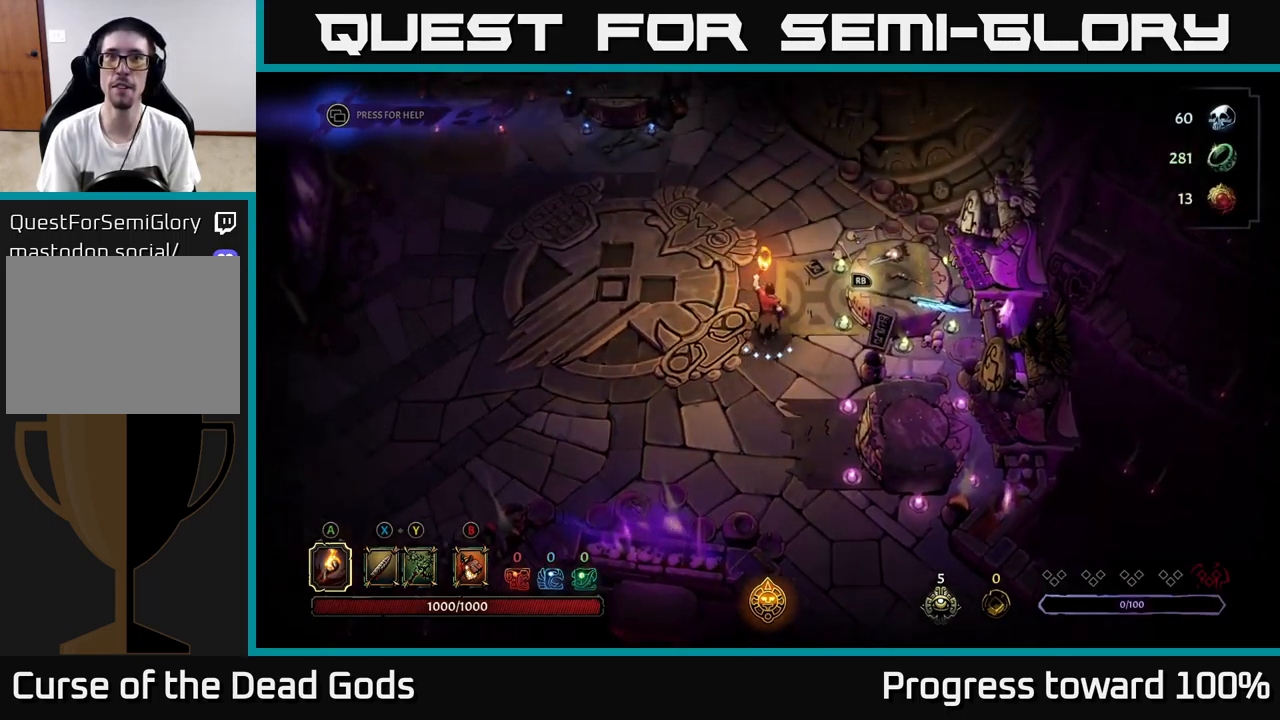
{"buttons": [], "left_stick": "up", "right_stick": "center", "events": [[167, "left_stick", "up-left"], [400, "left_stick", "up"]]}
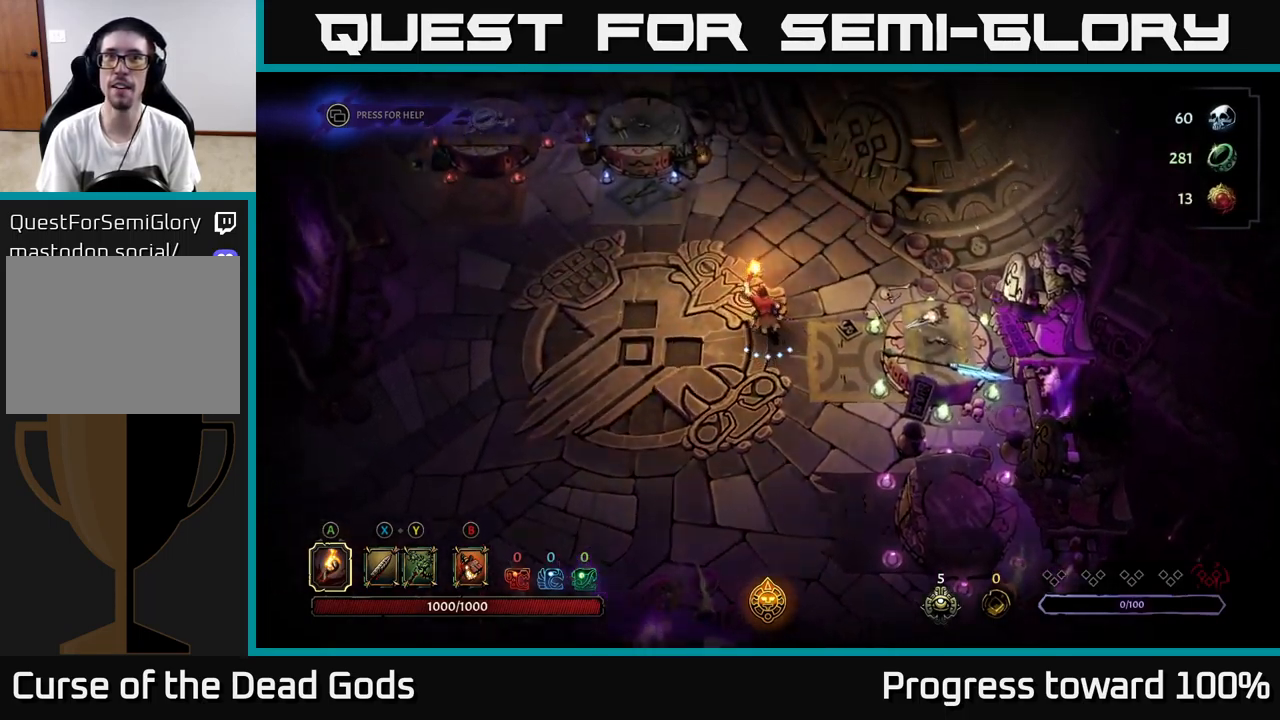
{"buttons": [], "left_stick": "up", "right_stick": "center", "events": []}
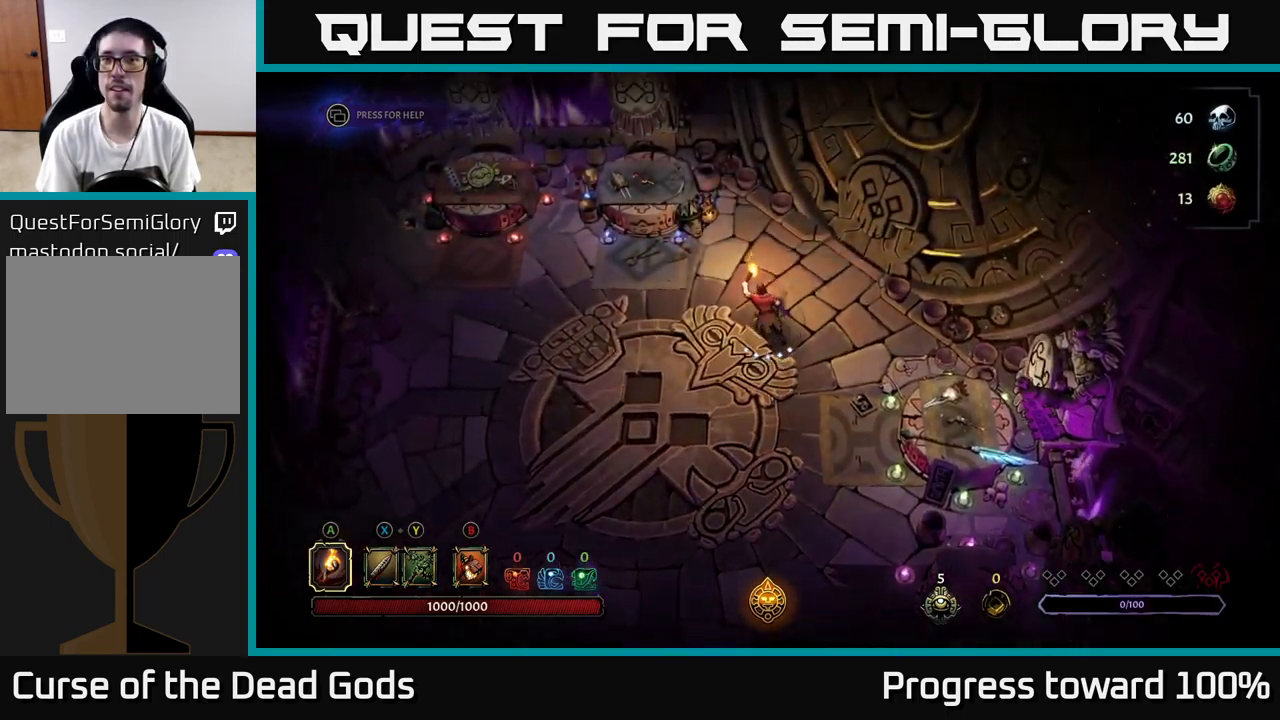
{"buttons": [], "left_stick": "center", "right_stick": "center", "events": [[33, "left_stick", "up-right"], [500, "left_stick", "center"]]}
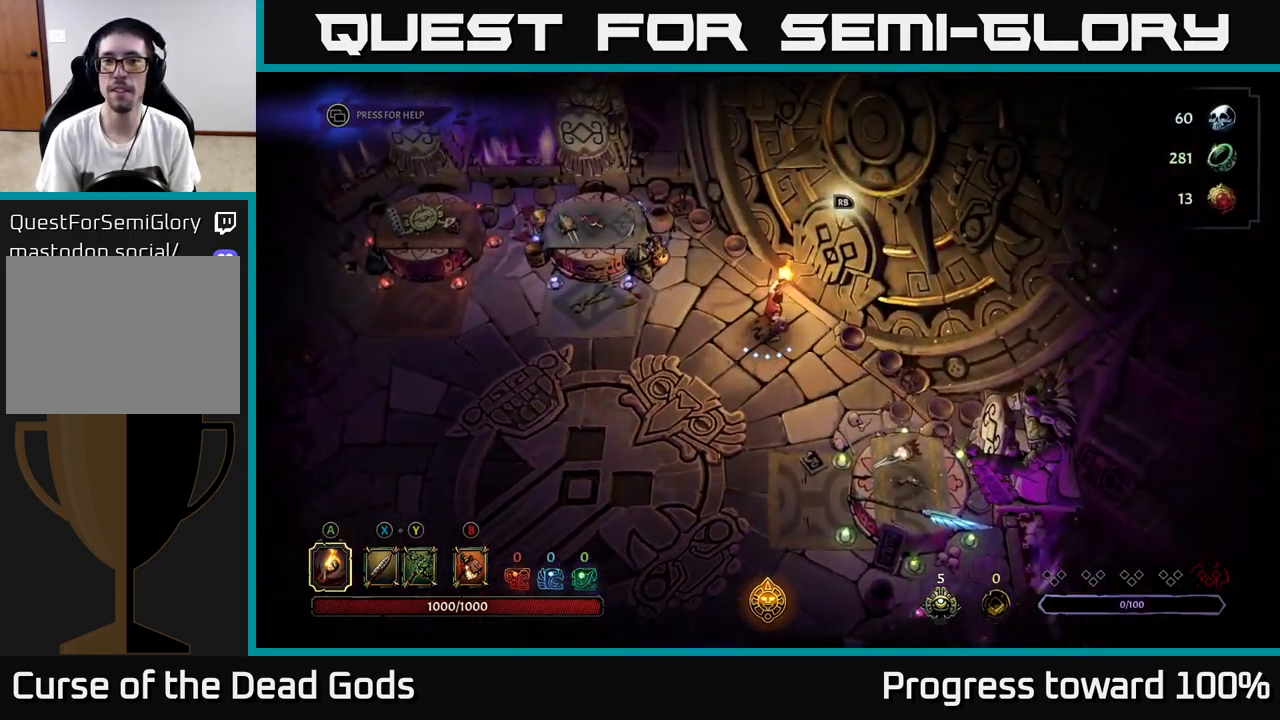
{"buttons": [], "left_stick": "center", "right_stick": "center", "events": [[300, "R1", "down"], [400, "R1", "up"]]}
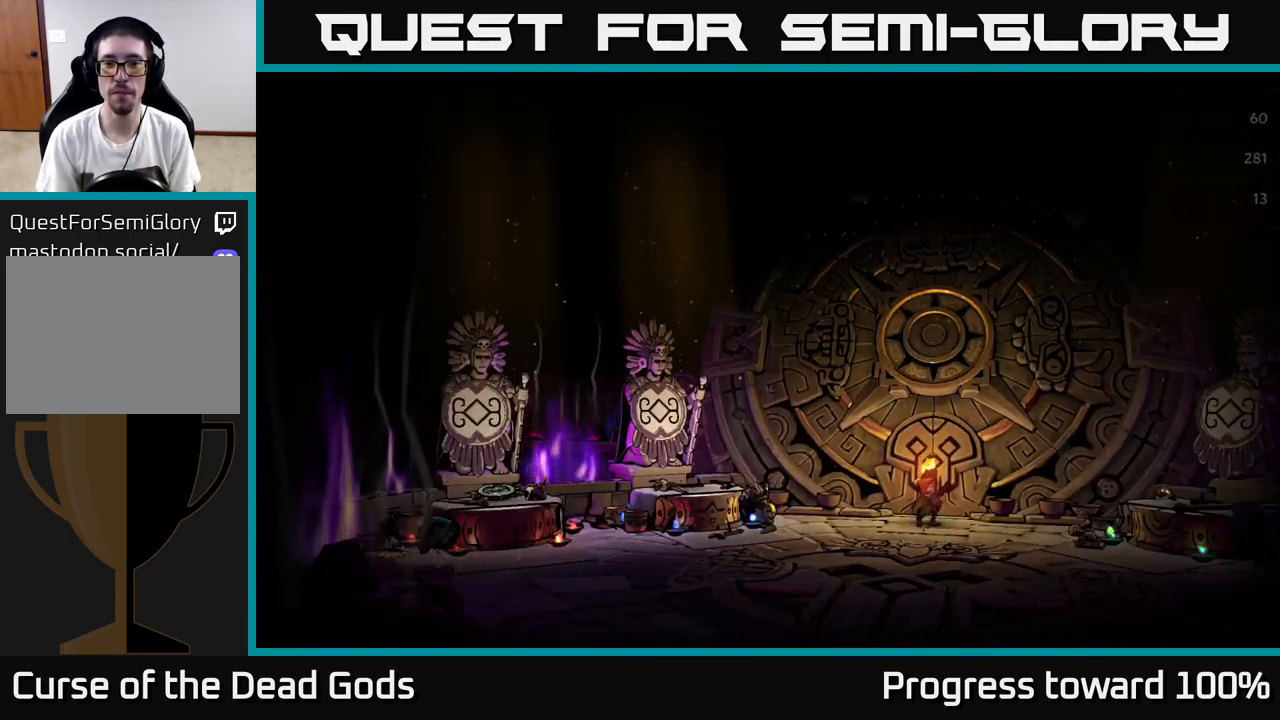
{"buttons": [], "left_stick": "center", "right_stick": "center", "events": []}
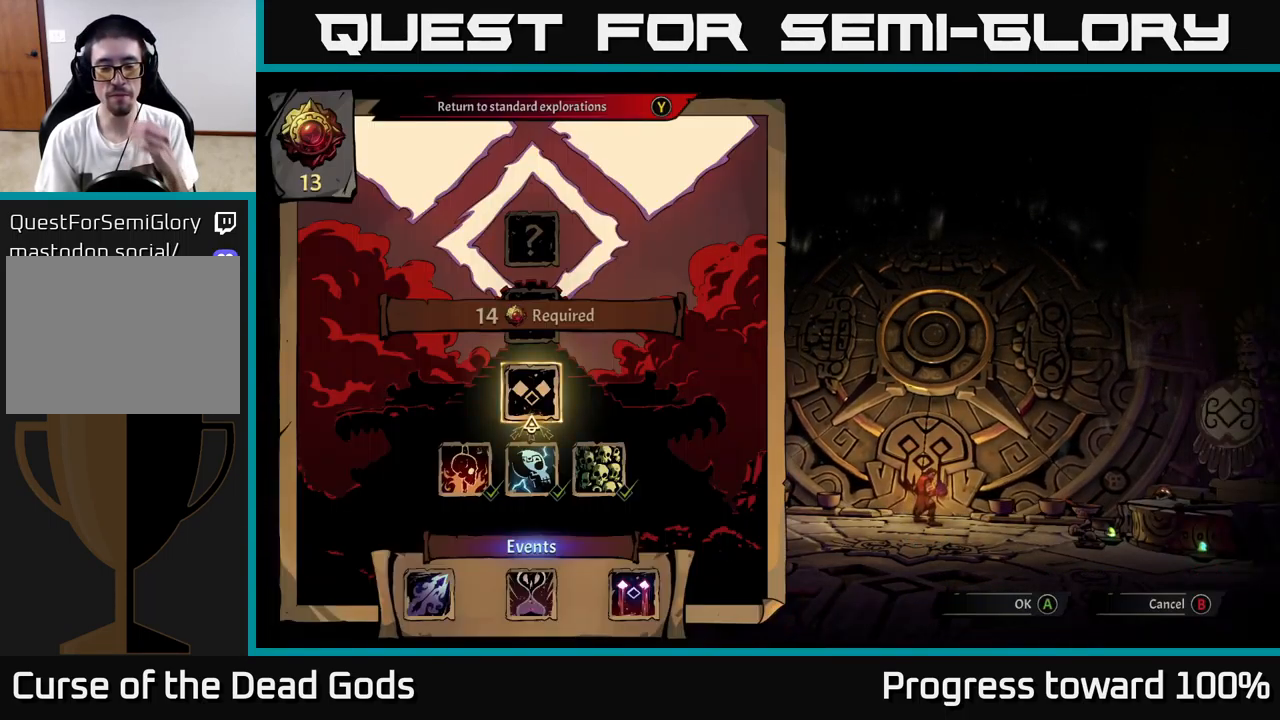
{"buttons": [], "left_stick": "center", "right_stick": "center", "events": []}
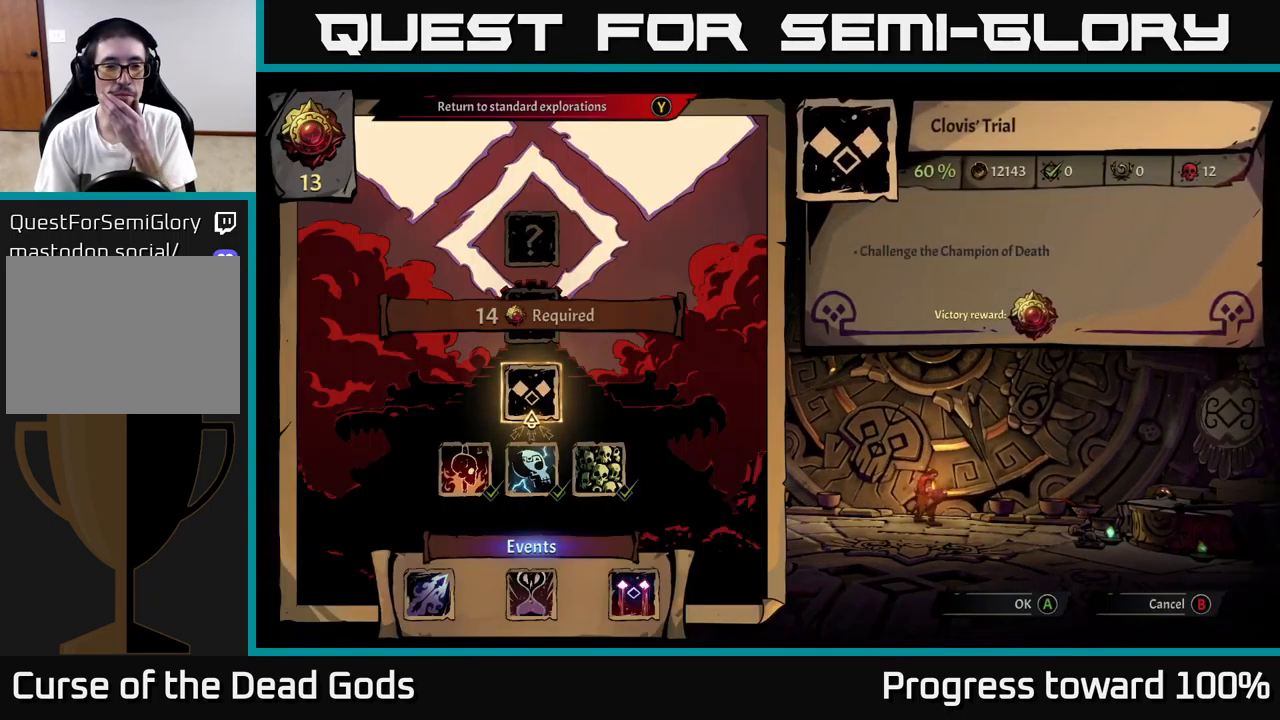
{"buttons": [], "left_stick": "center", "right_stick": "center", "events": []}
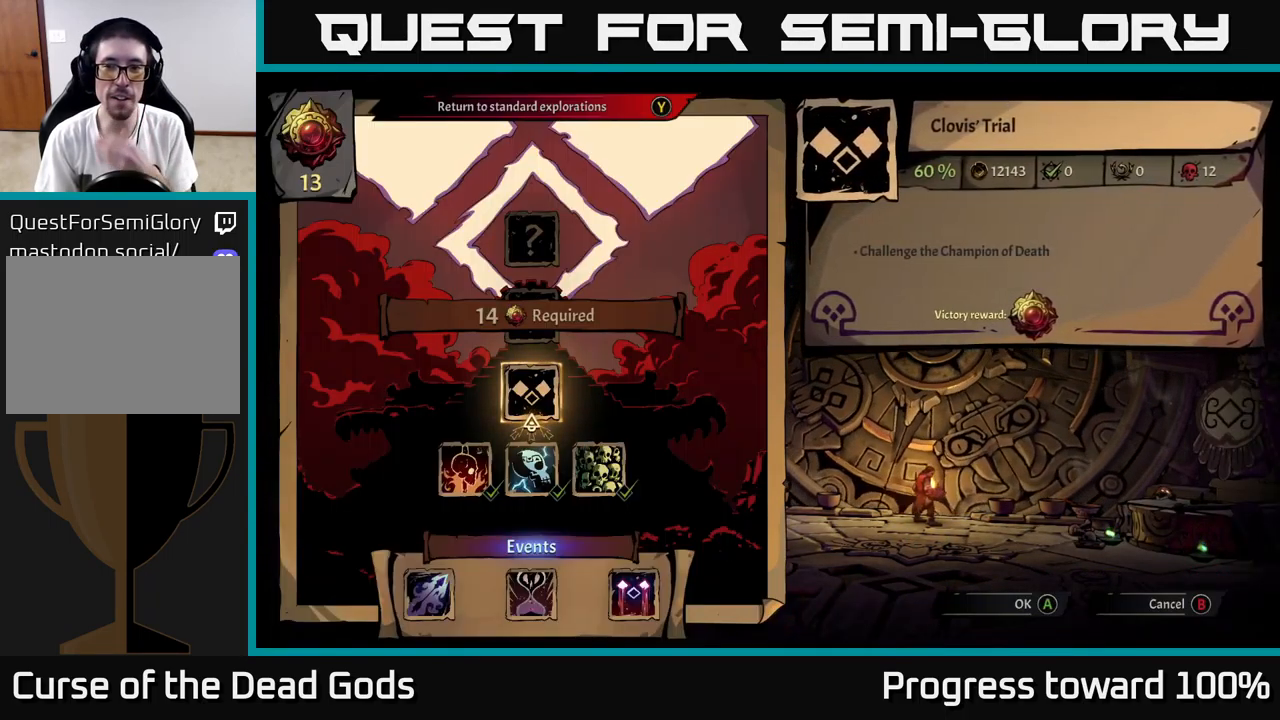
{"buttons": ["A"], "left_stick": "center", "right_stick": "center", "events": [[417, "A", "down"]]}
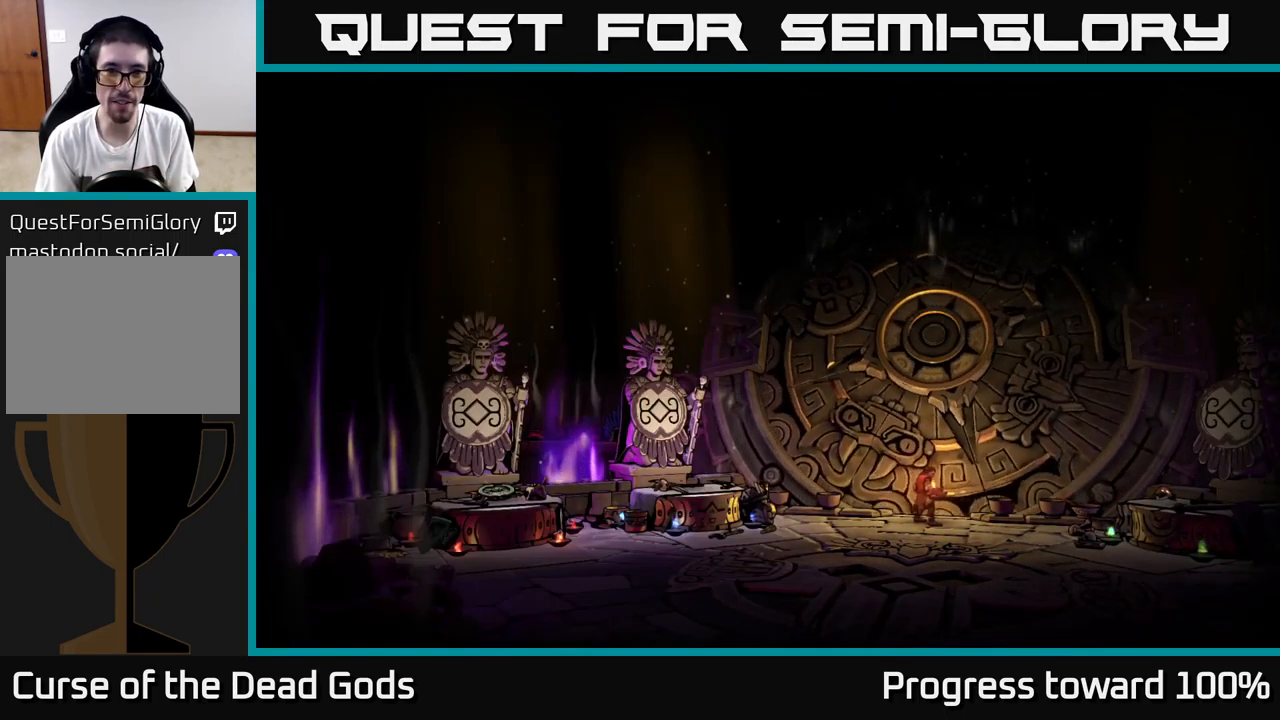
{"buttons": [], "left_stick": "center", "right_stick": "center", "events": [[33, "A", "up"]]}